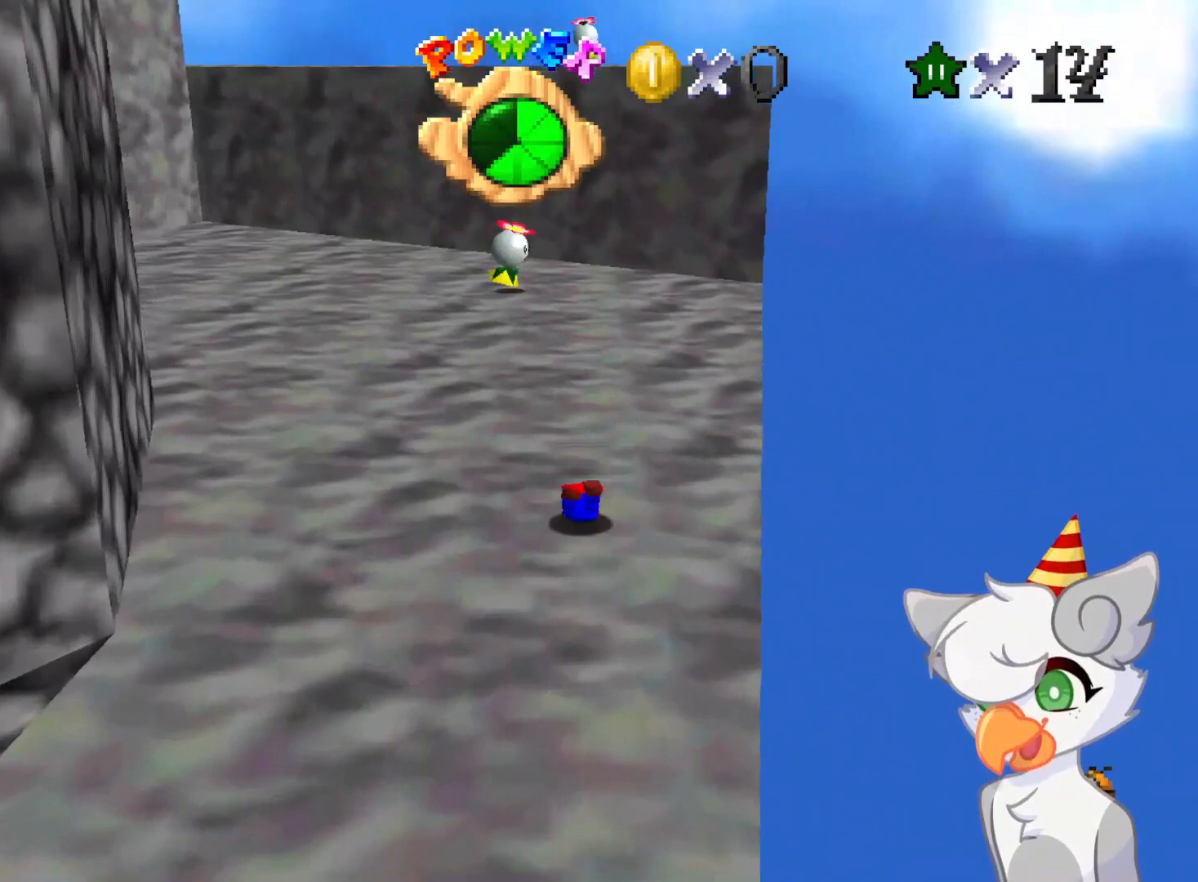
Gameplay with a controller (Nintendo layout); each line is a JSON object with the inputs held at the frame after it. "events" lists button and stick changes between this image and that frame as [ms after this image, input, new state], when the widget could be followed in between. Not read: L3 R3.
{"buttons": [], "left_stick": "up", "events": [[83, "B", "down"], [188, "B", "up"], [250, "A", "down"], [312, "A", "up"]]}
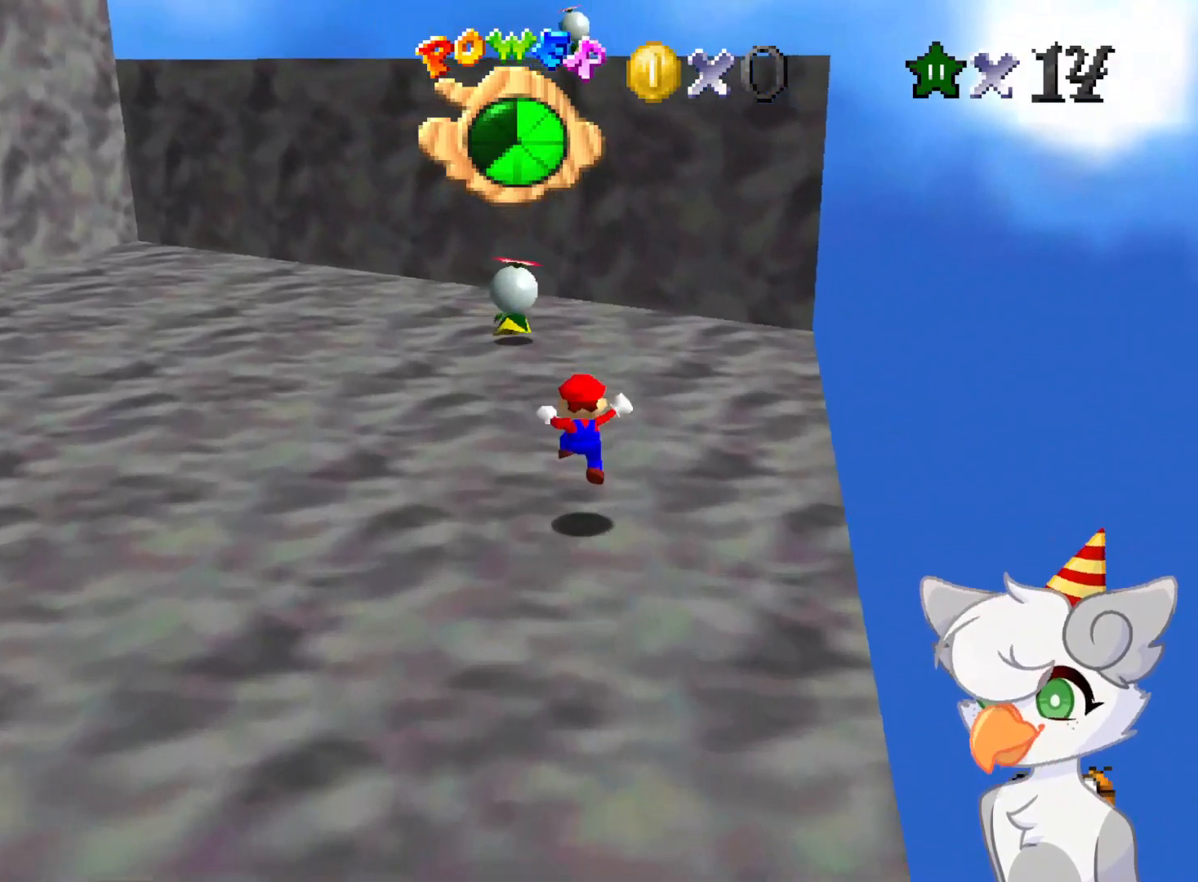
{"buttons": [], "left_stick": "up-left", "events": [[21, "left_stick", "up-left"], [208, "B", "down"], [354, "B", "up"]]}
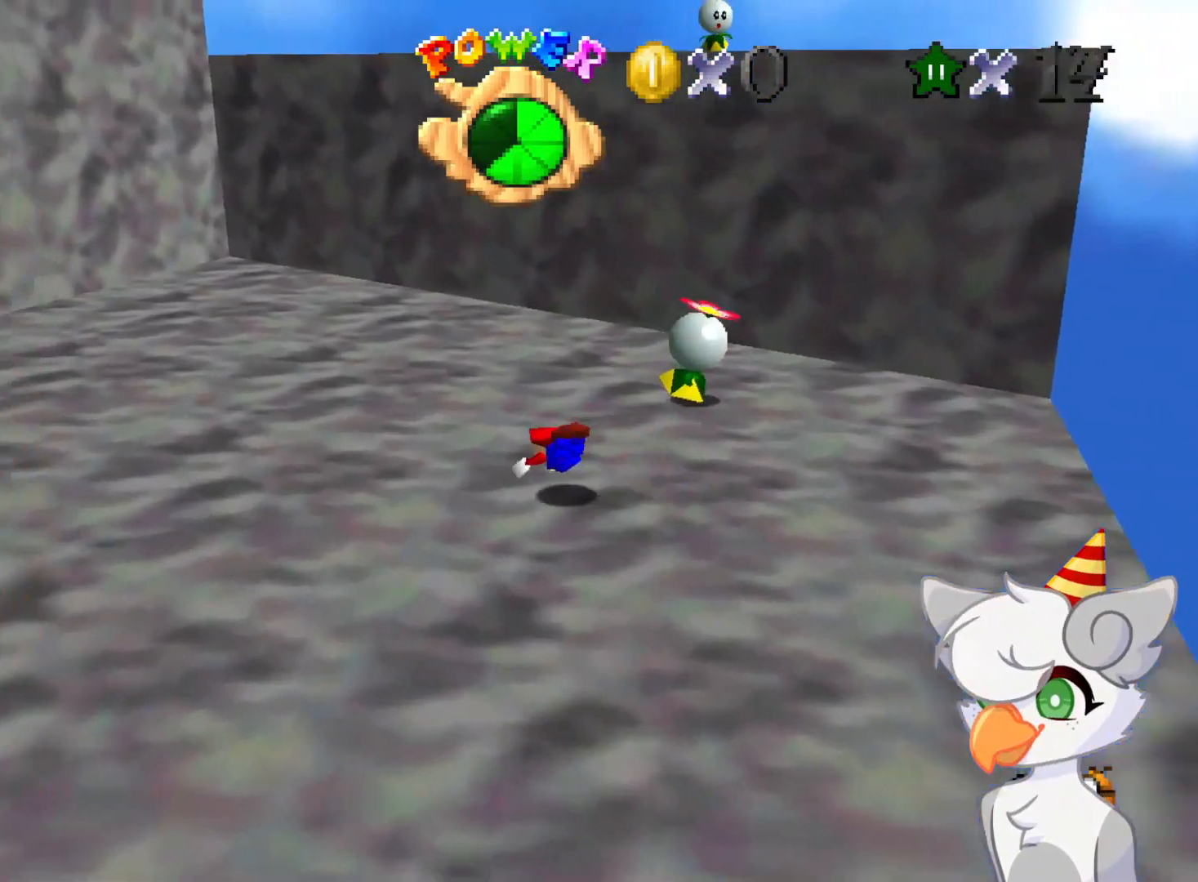
{"buttons": [], "left_stick": "up-left", "events": [[167, "B", "down"], [229, "B", "up"], [333, "B", "down"], [417, "B", "up"]]}
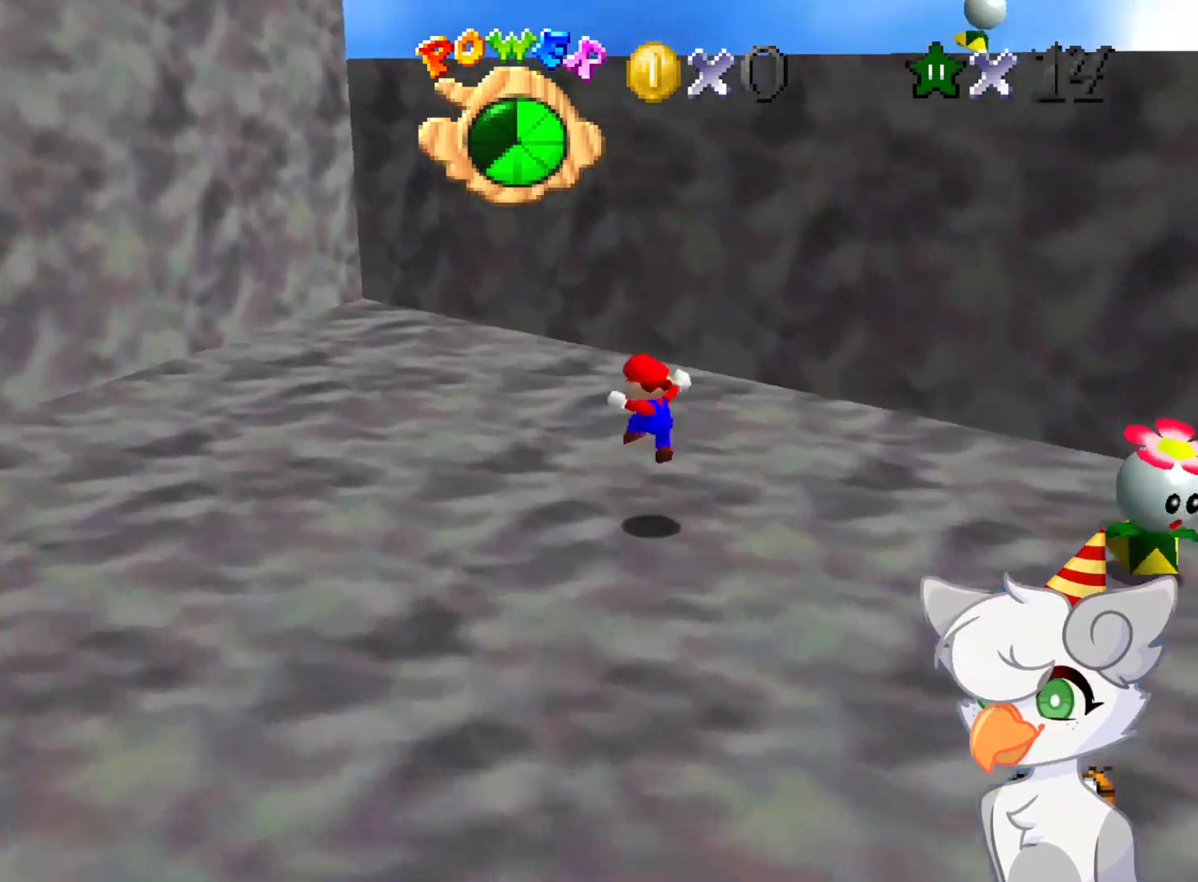
{"buttons": [], "left_stick": "up-left", "events": []}
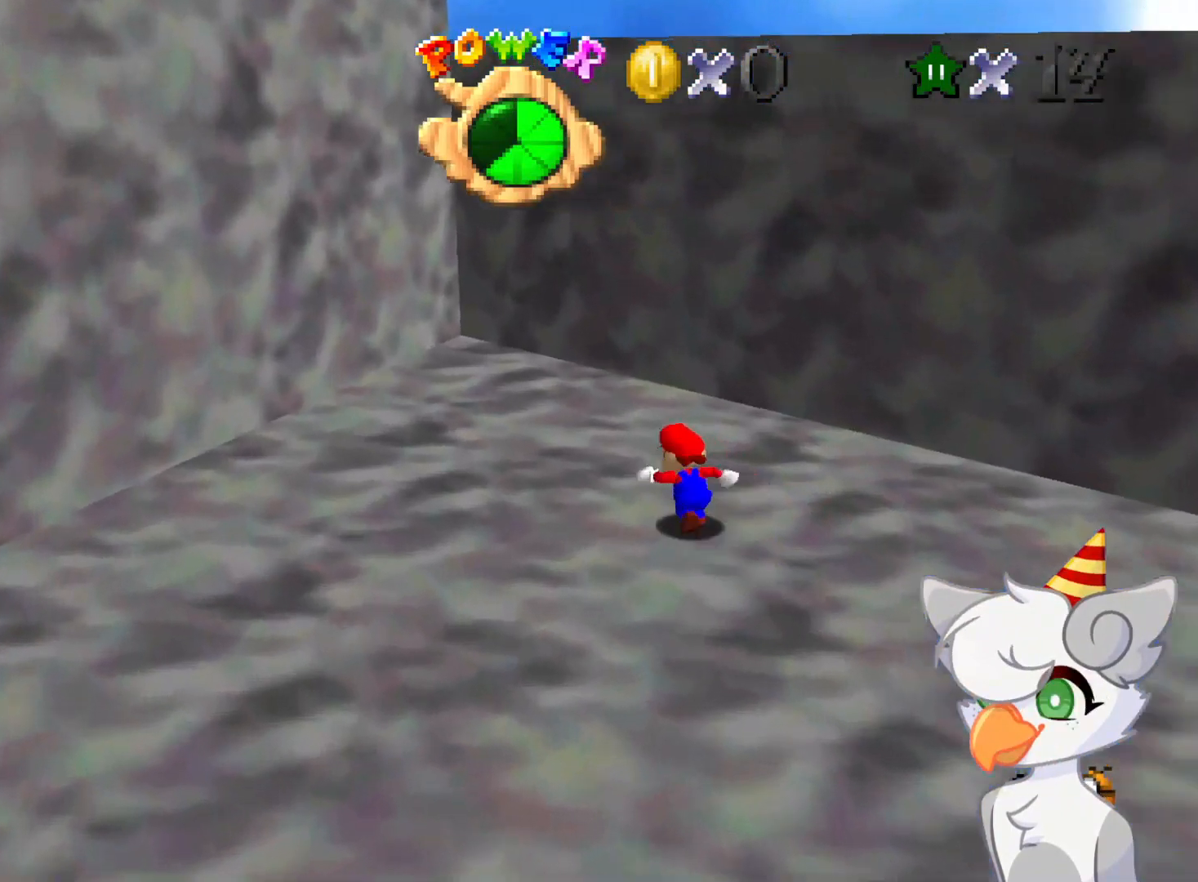
{"buttons": ["A", "Z"], "left_stick": "left", "events": [[167, "Z", "down"], [250, "A", "down"], [438, "left_stick", "left"]]}
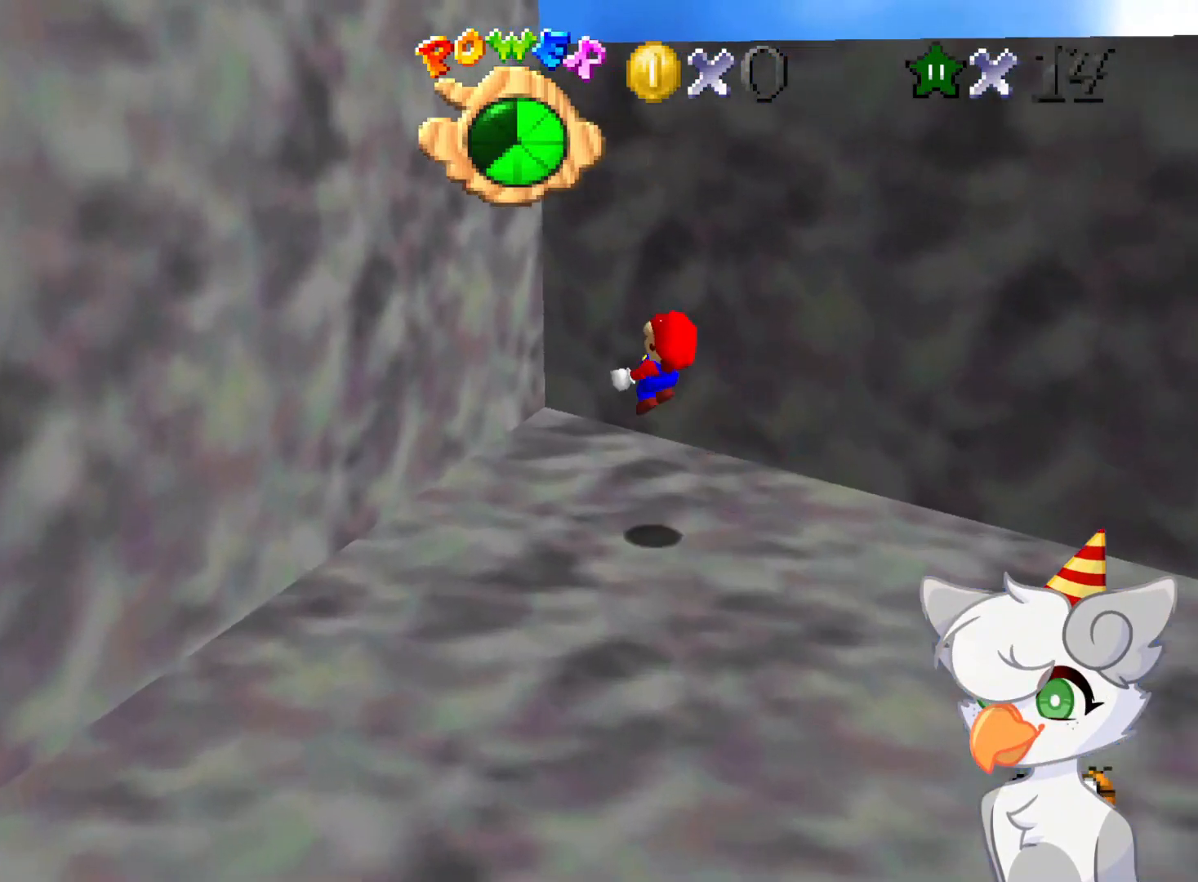
{"buttons": ["A"], "left_stick": "up-left", "events": [[271, "A", "up"], [292, "Z", "up"], [396, "A", "down"], [458, "left_stick", "up-left"]]}
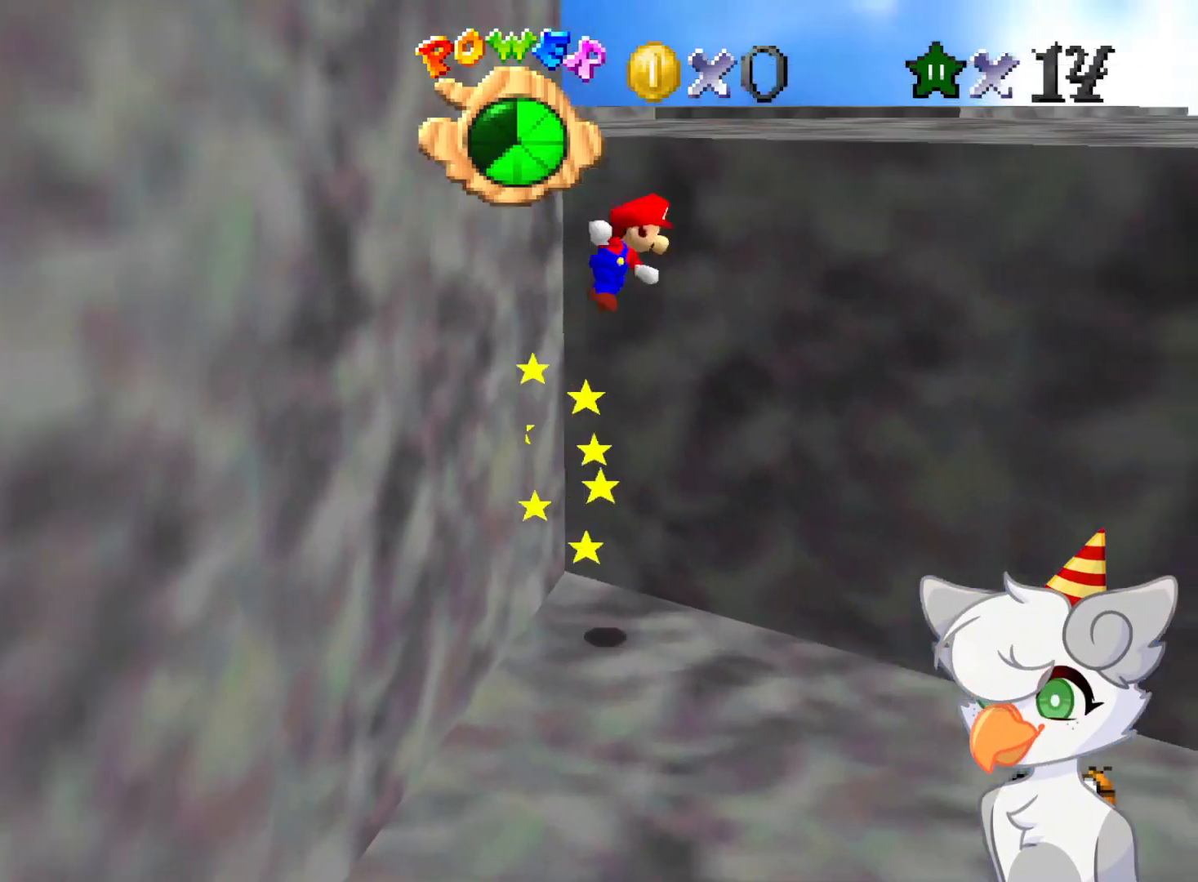
{"buttons": ["C_RIGHT"], "left_stick": "up-right", "events": [[83, "left_stick", "up"], [271, "A", "up"], [354, "left_stick", "up-right"], [438, "C_DOWN", "down"], [438, "C_RIGHT", "down"], [458, "C_DOWN", "up"]]}
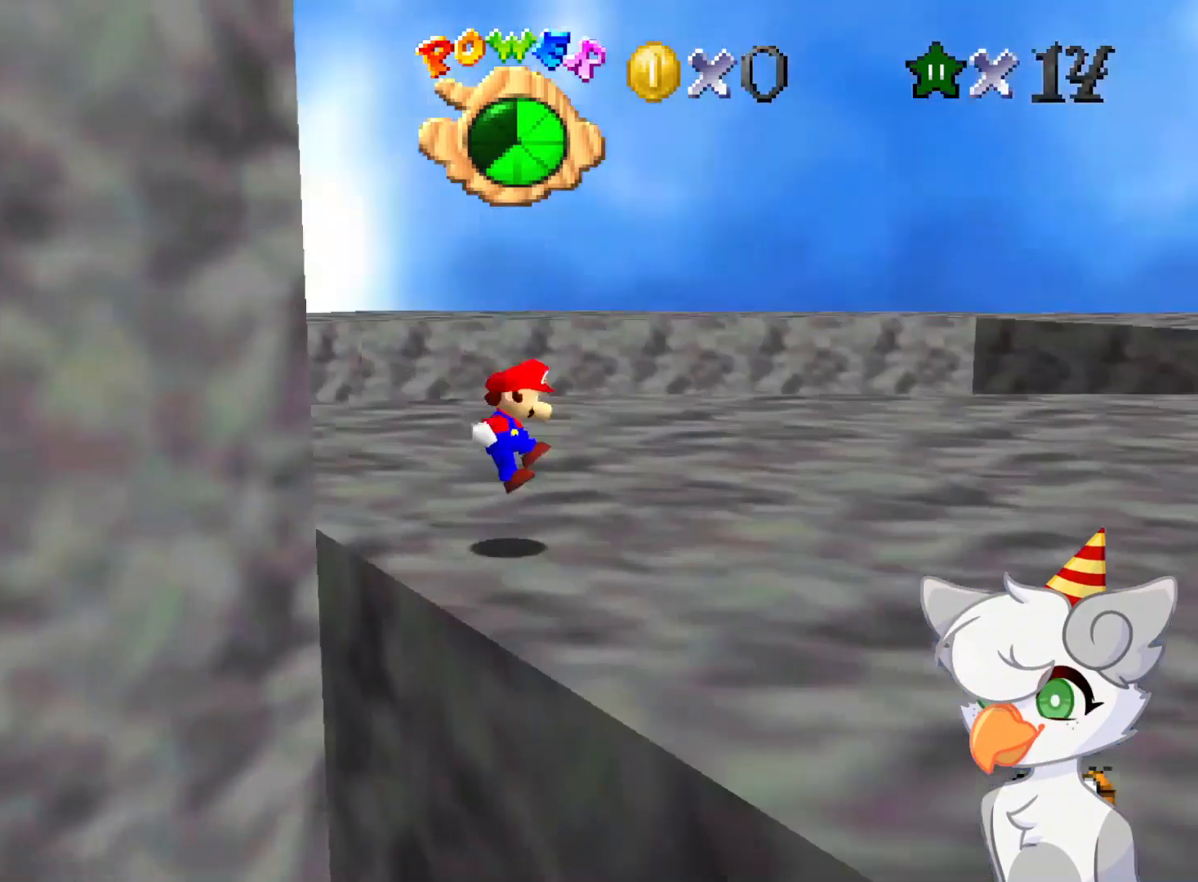
{"buttons": [], "left_stick": "right", "events": [[62, "C_RIGHT", "up"], [62, "left_stick", "right"], [125, "C_RIGHT", "down"], [292, "C_RIGHT", "up"]]}
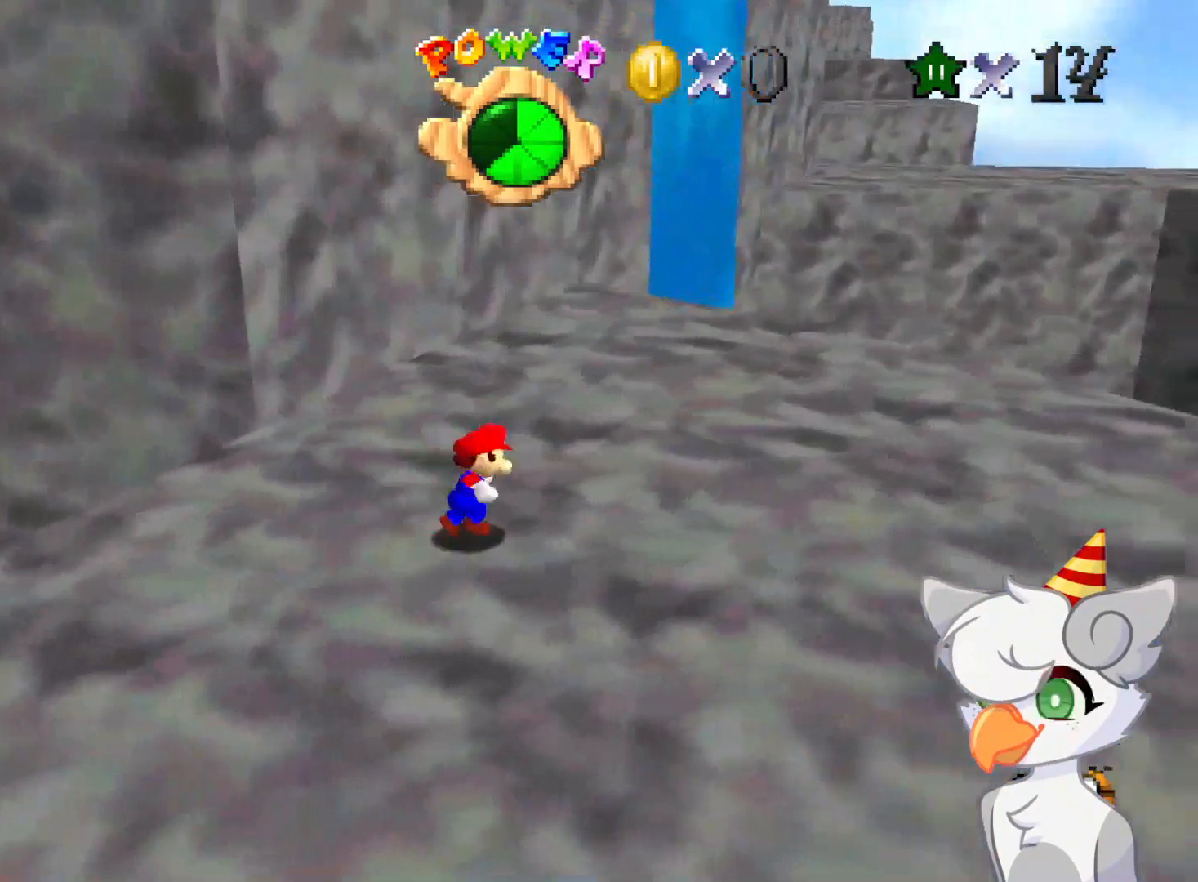
{"buttons": [], "left_stick": "up", "events": [[125, "left_stick", "up-right"], [438, "left_stick", "up"]]}
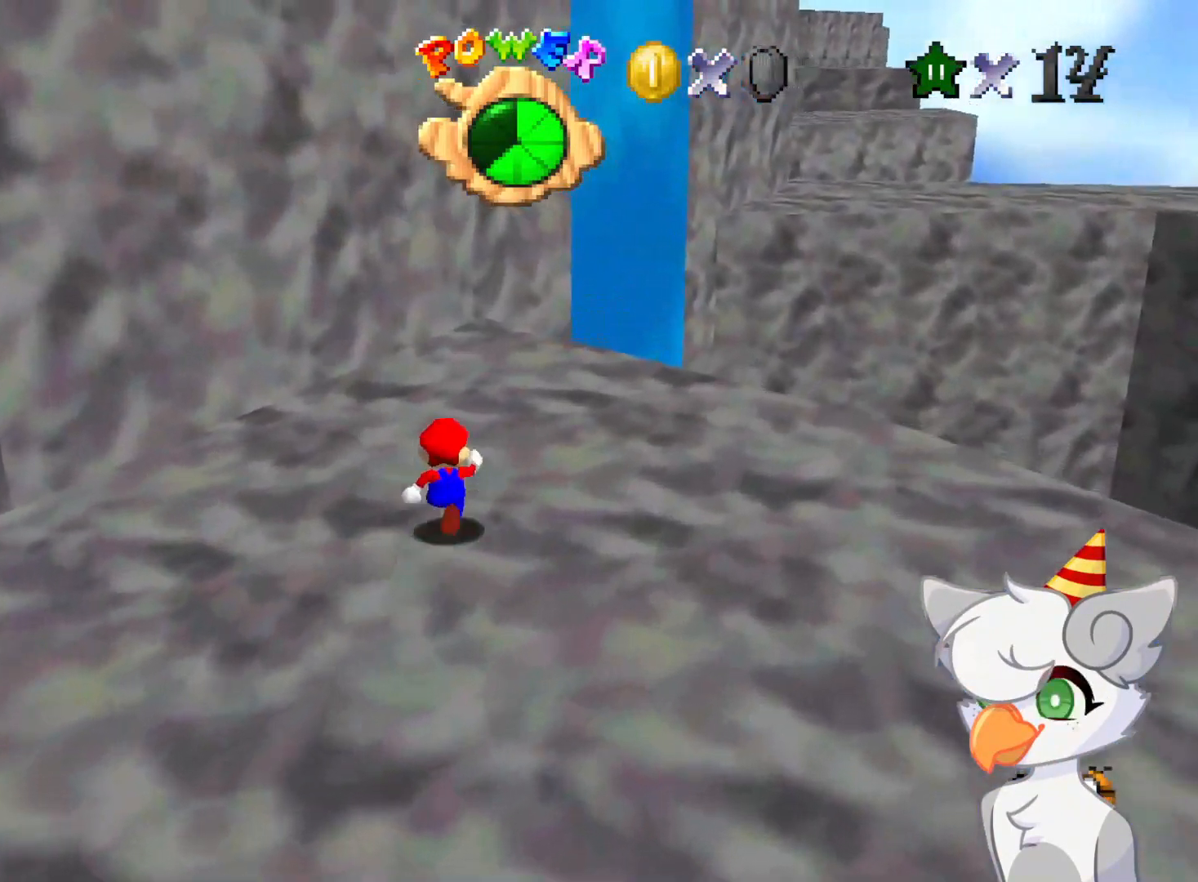
{"buttons": [], "left_stick": "up", "events": [[292, "A", "down"], [458, "A", "up"]]}
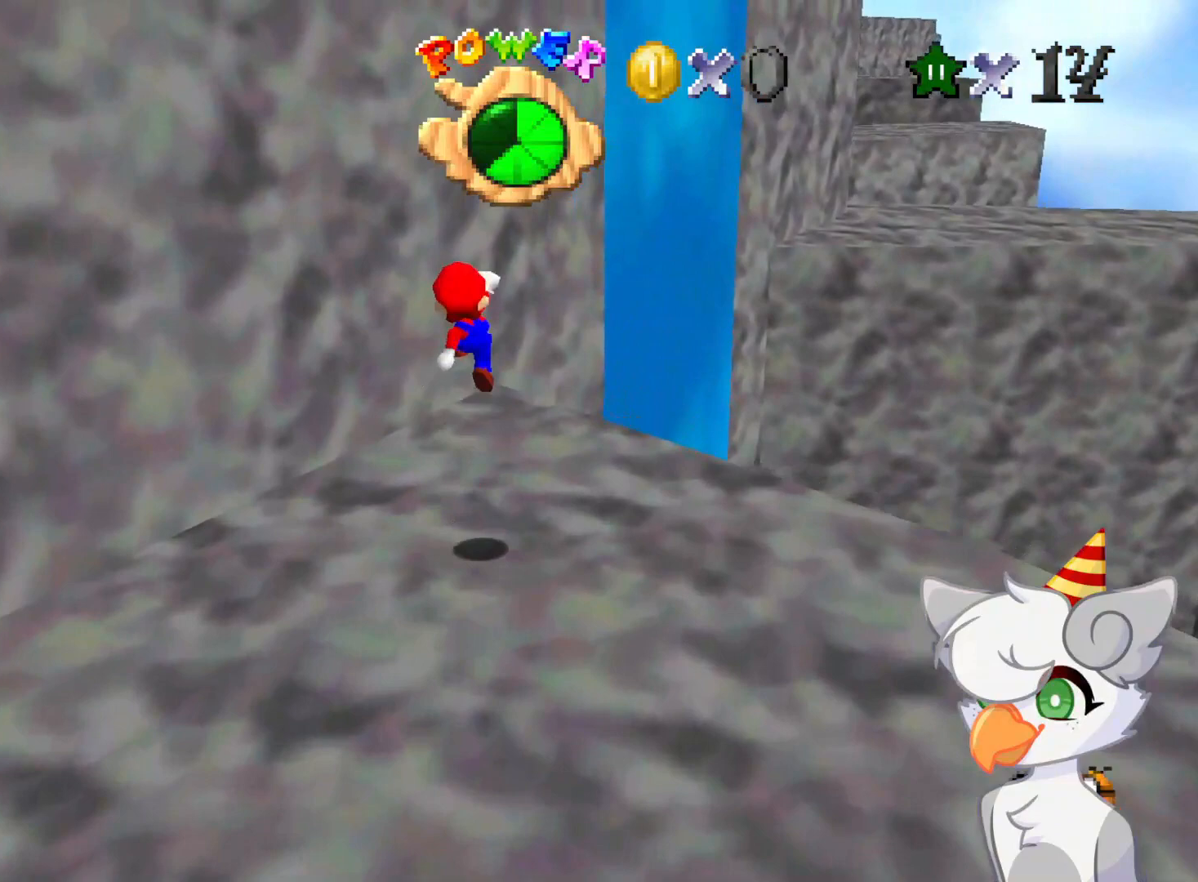
{"buttons": ["A"], "left_stick": "up-right", "events": [[104, "left_stick", "up-right"], [500, "A", "down"]]}
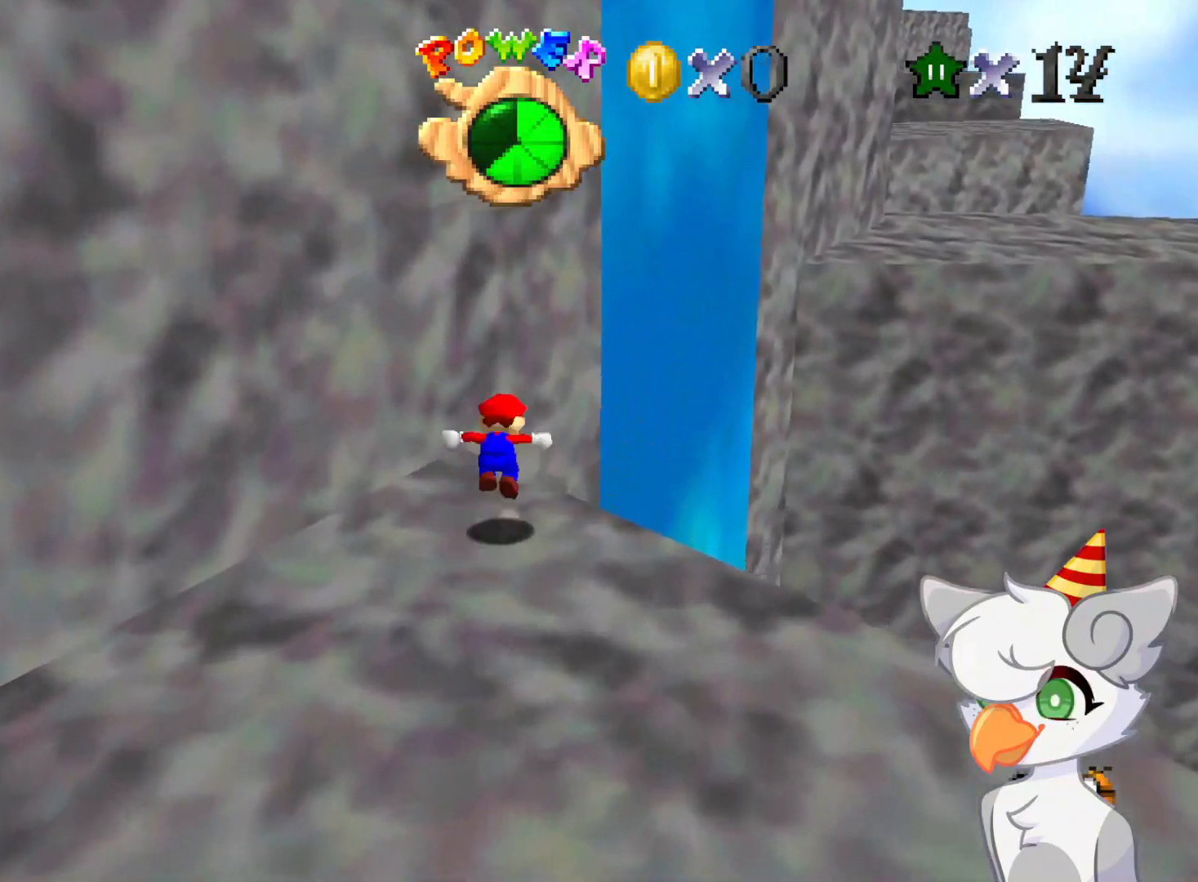
{"buttons": ["C_DOWN", "C_LEFT"], "left_stick": "up-right", "events": [[292, "A", "up"], [396, "C_DOWN", "down"], [396, "C_LEFT", "down"]]}
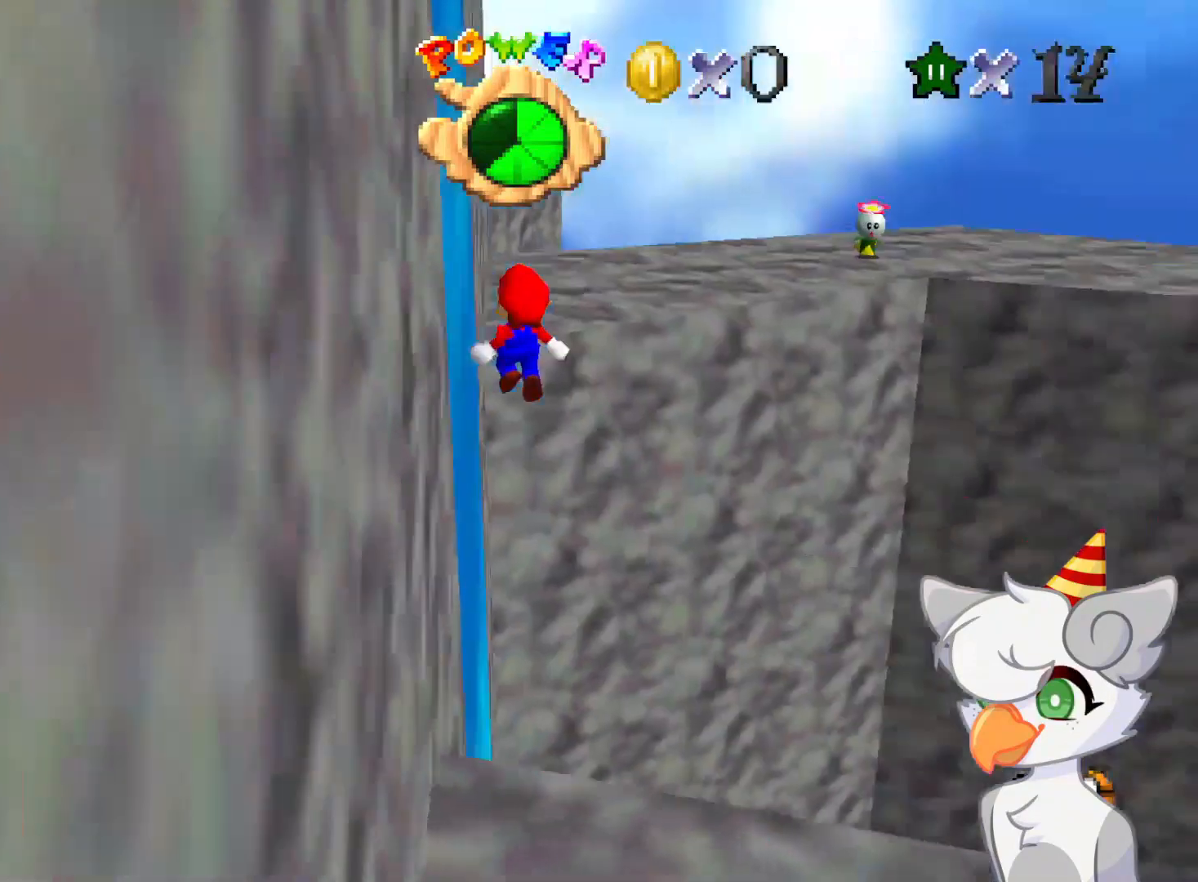
{"buttons": [], "left_stick": "down-left", "events": [[62, "left_stick", "up"], [83, "C_DOWN", "up"], [83, "C_LEFT", "up"], [396, "left_stick", "down-left"]]}
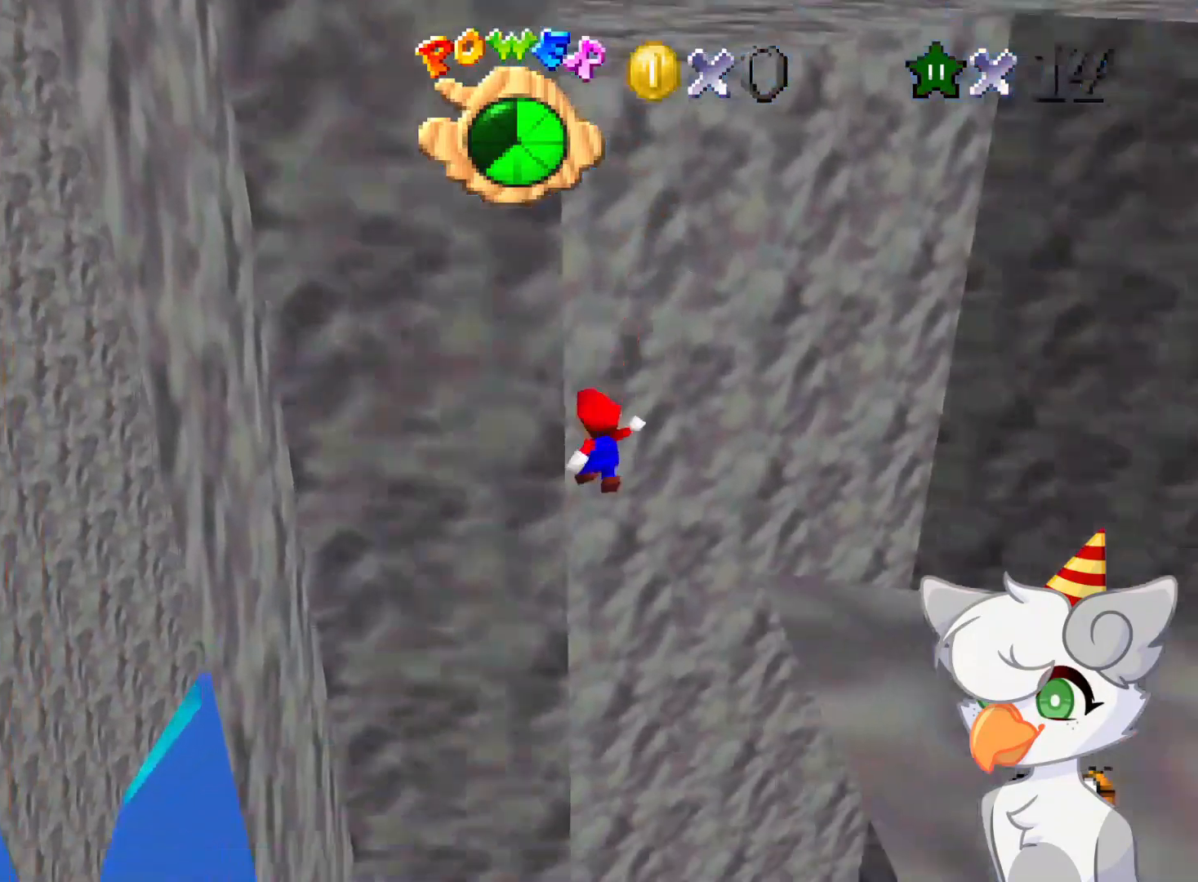
{"buttons": [], "left_stick": "down", "events": [[333, "left_stick", "down"]]}
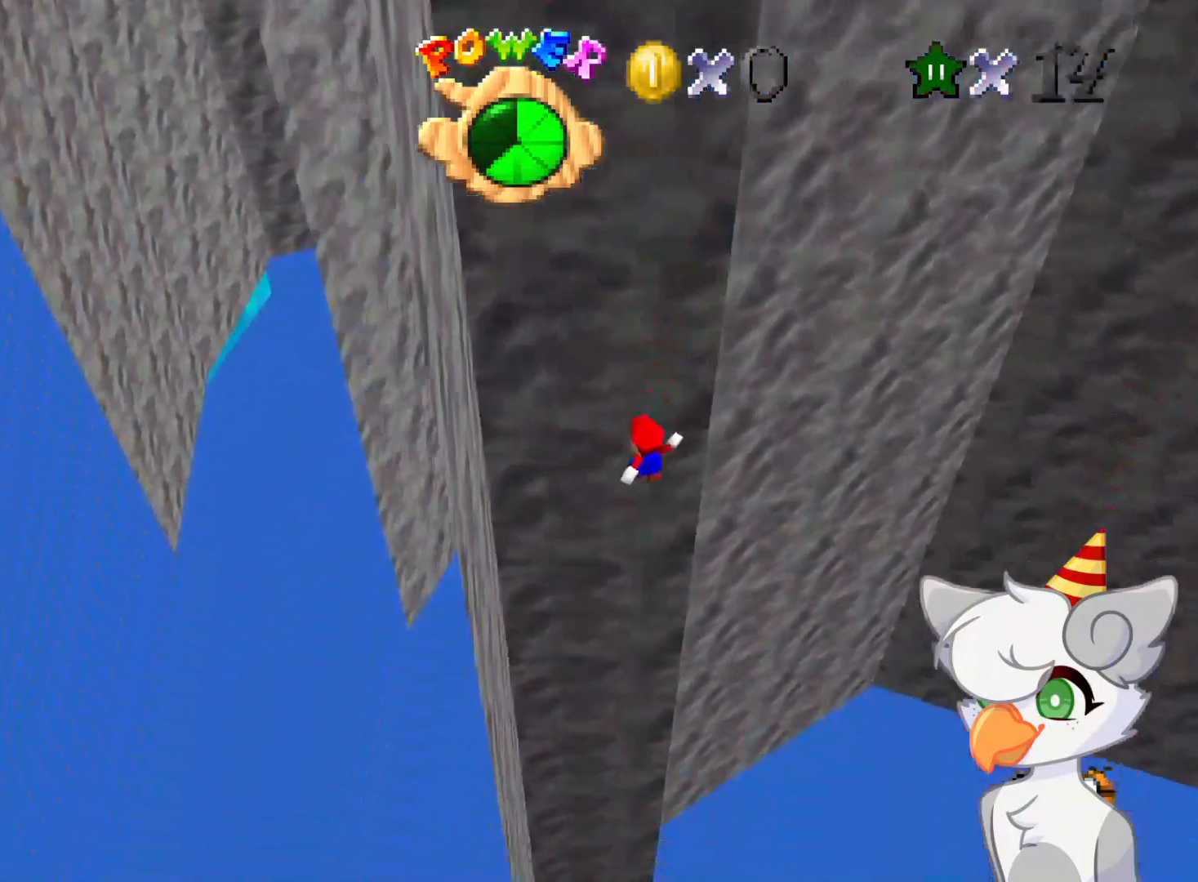
{"buttons": [], "left_stick": "center", "events": [[438, "left_stick", "center"]]}
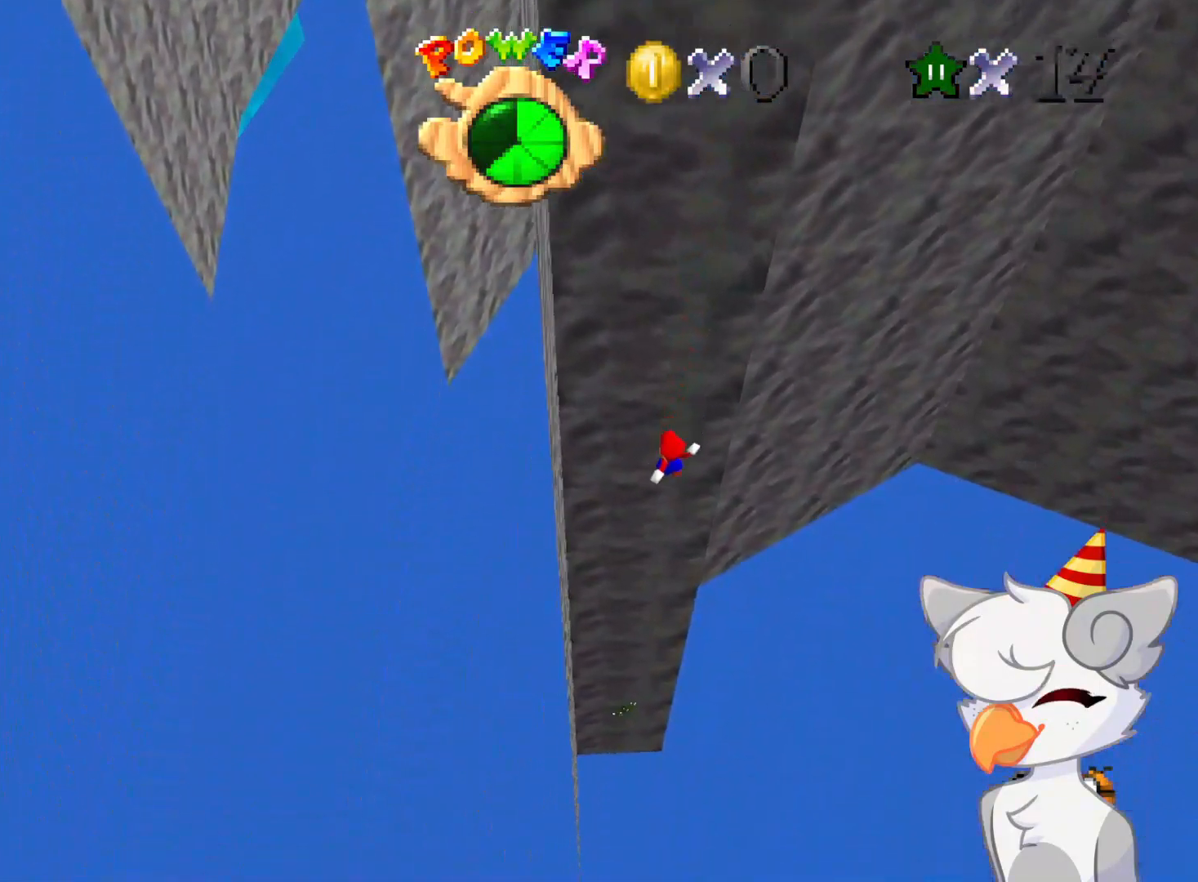
{"buttons": [], "left_stick": "up-left", "events": [[229, "left_stick", "left"], [375, "left_stick", "up-left"]]}
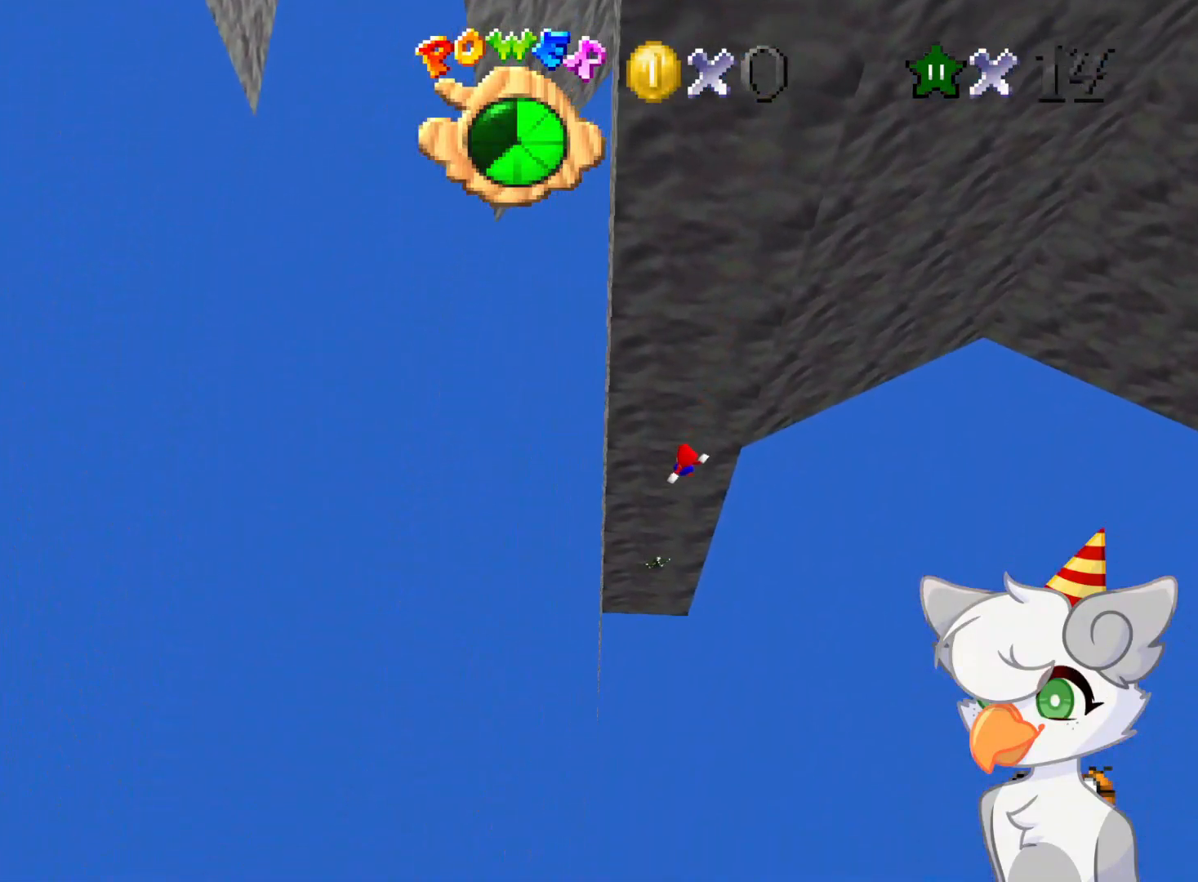
{"buttons": [], "left_stick": "center", "events": [[146, "left_stick", "center"], [229, "left_stick", "down"], [438, "left_stick", "center"]]}
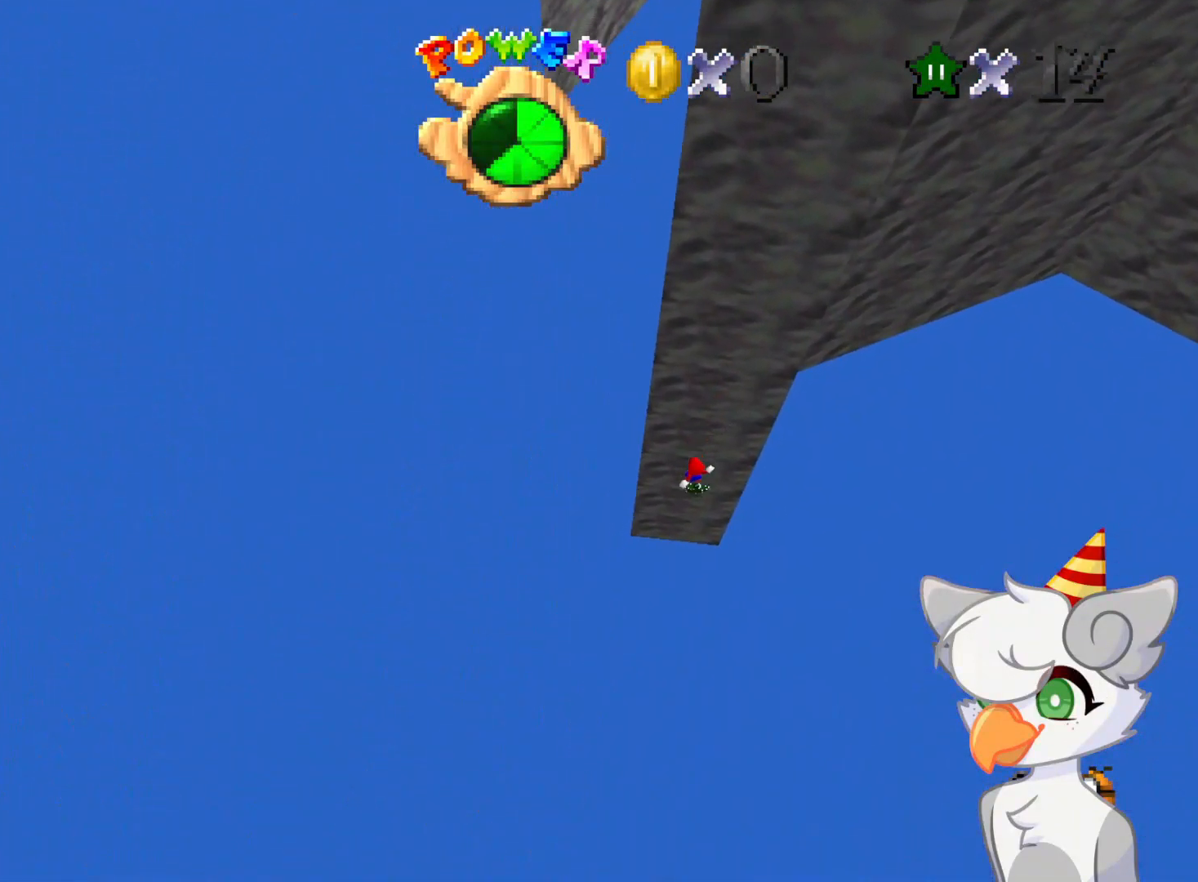
{"buttons": [], "left_stick": "up", "events": [[21, "left_stick", "right"], [104, "left_stick", "up-right"], [146, "B", "down"], [292, "B", "up"], [292, "left_stick", "up"]]}
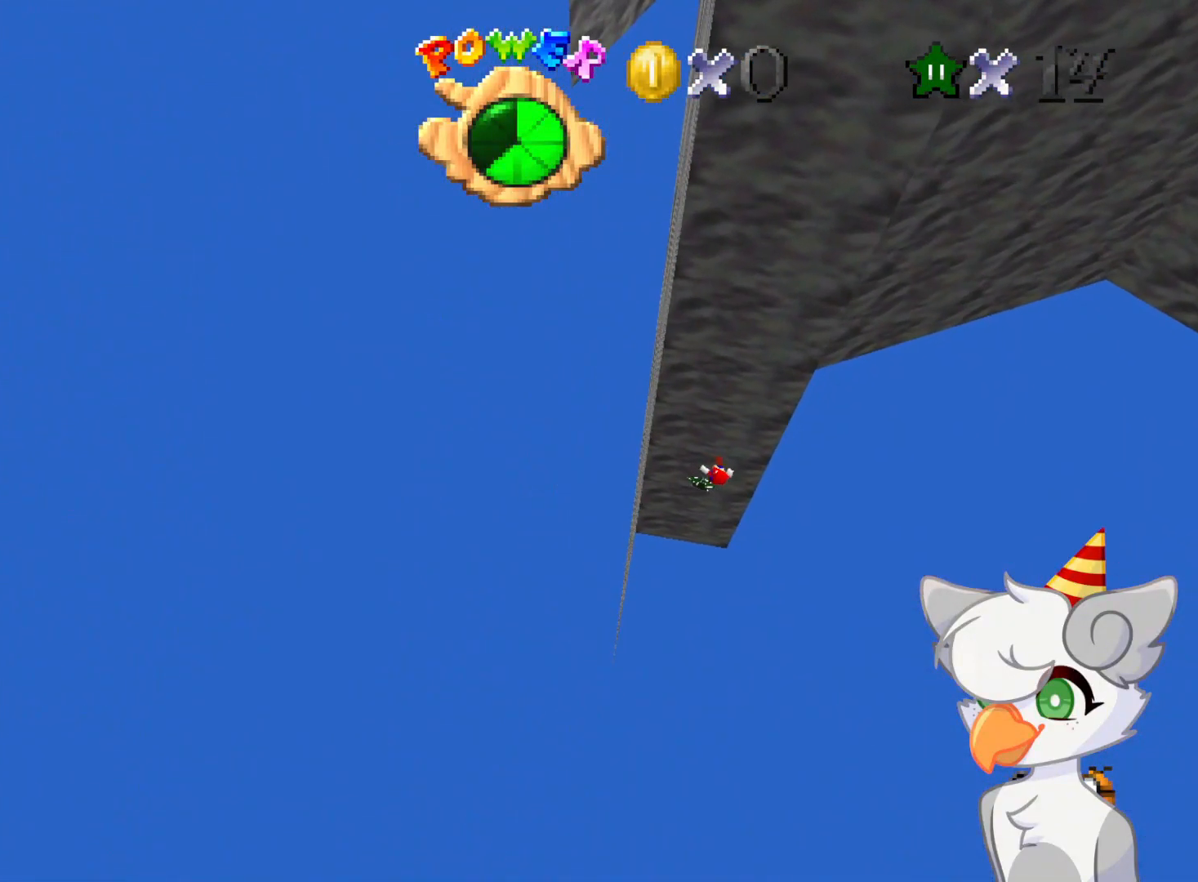
{"buttons": [], "left_stick": "up-left", "events": [[62, "left_stick", "up-right"], [167, "left_stick", "up"], [271, "left_stick", "up-left"]]}
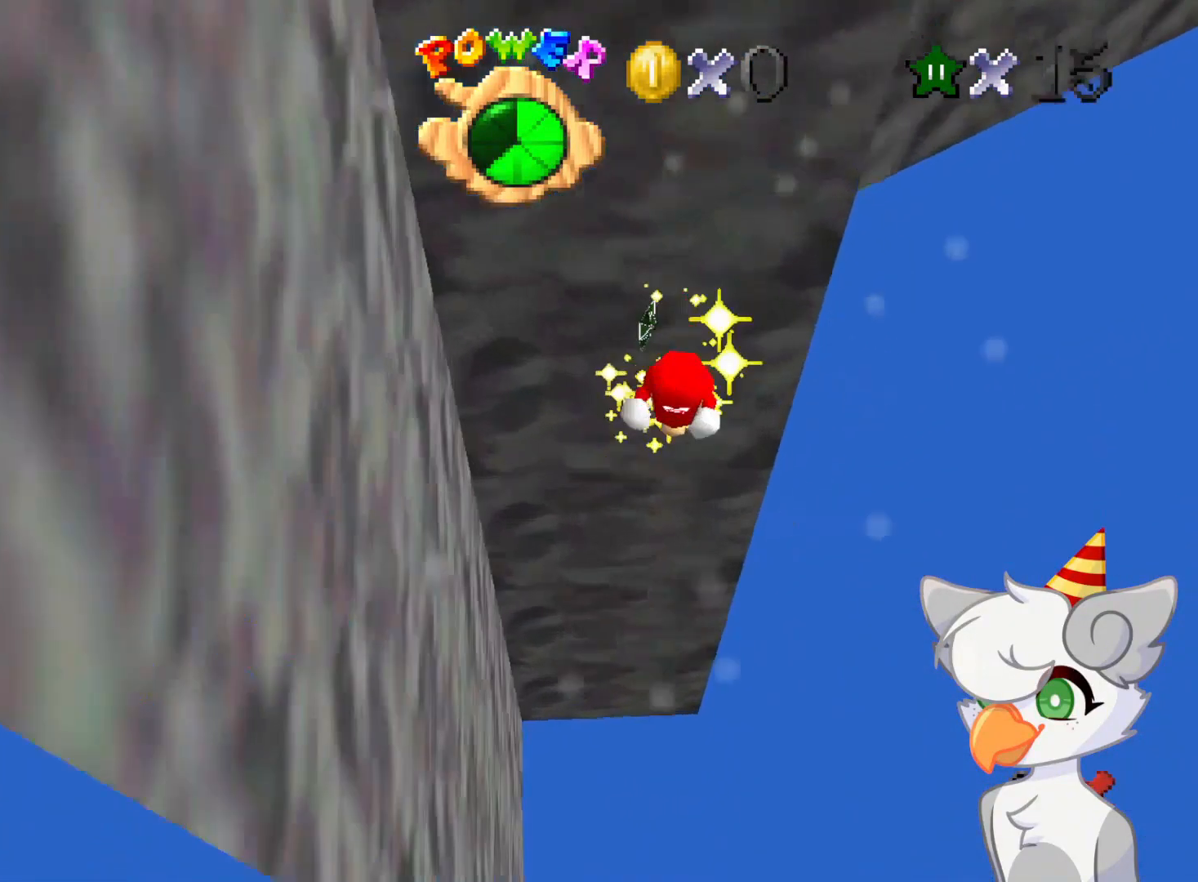
{"buttons": [], "left_stick": "center", "events": [[62, "left_stick", "center"]]}
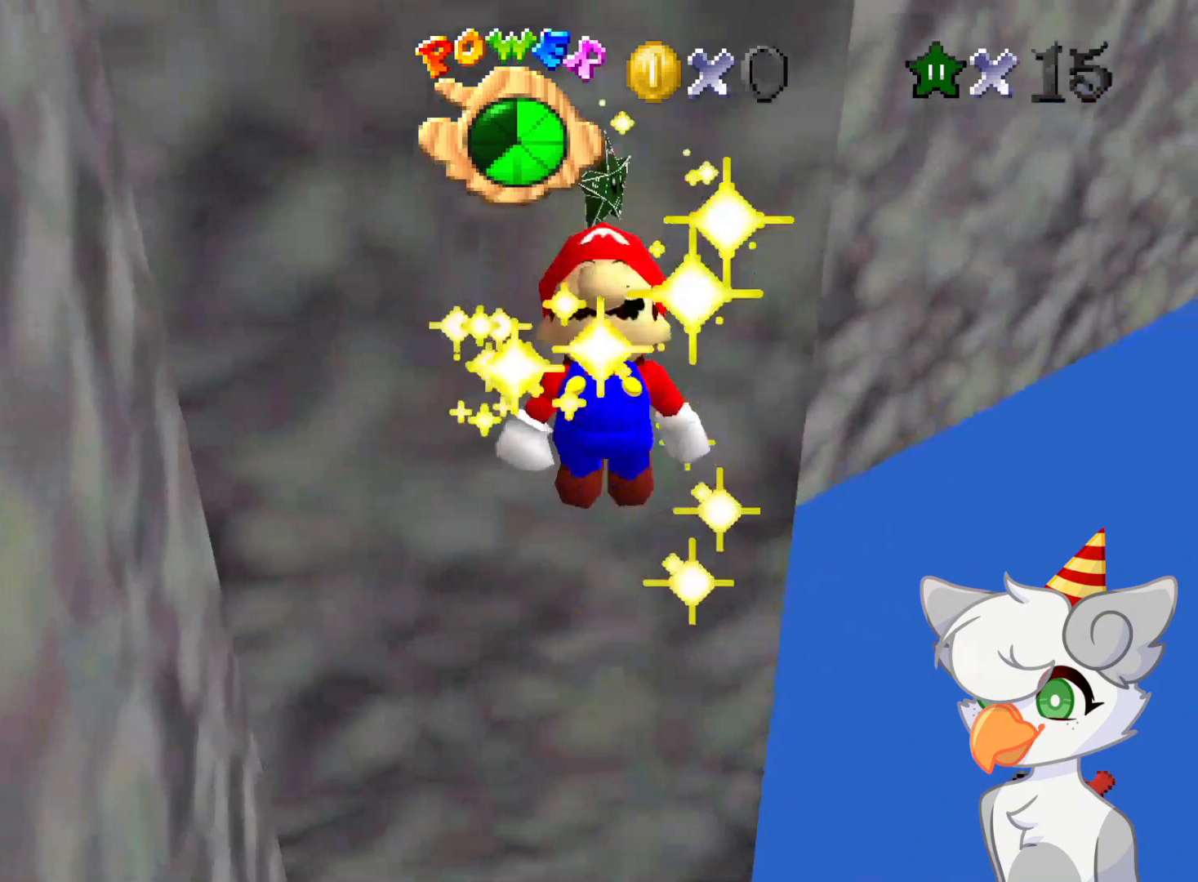
{"buttons": [], "left_stick": "center", "events": []}
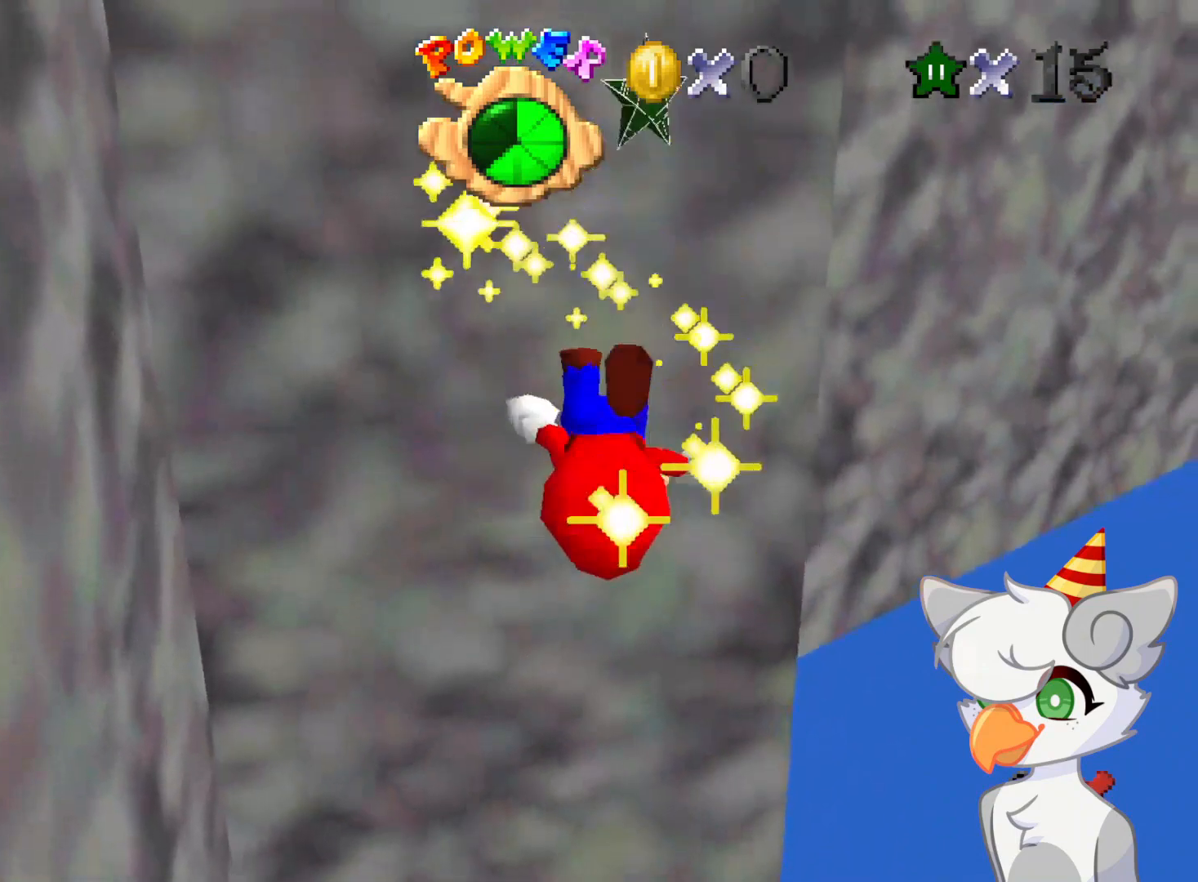
{"buttons": [], "left_stick": "center", "events": []}
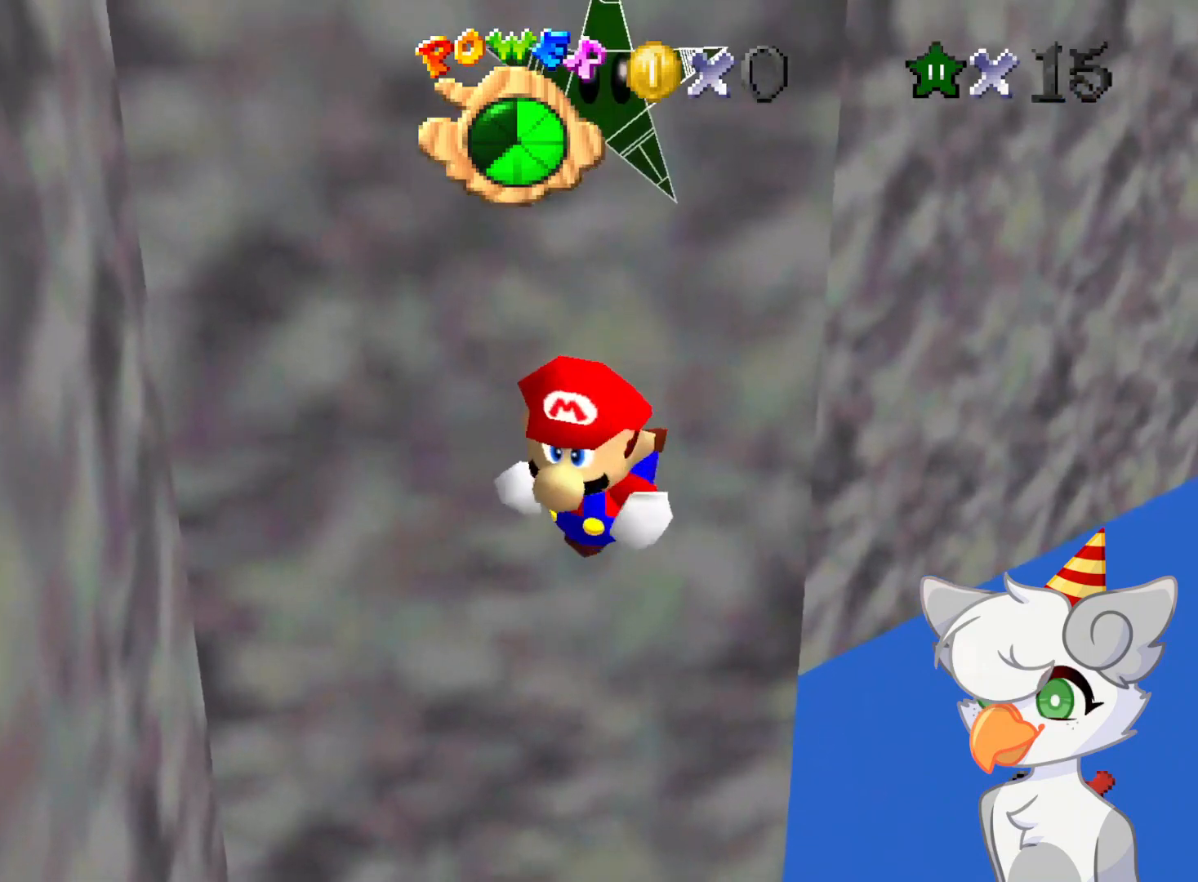
{"buttons": [], "left_stick": "center", "events": []}
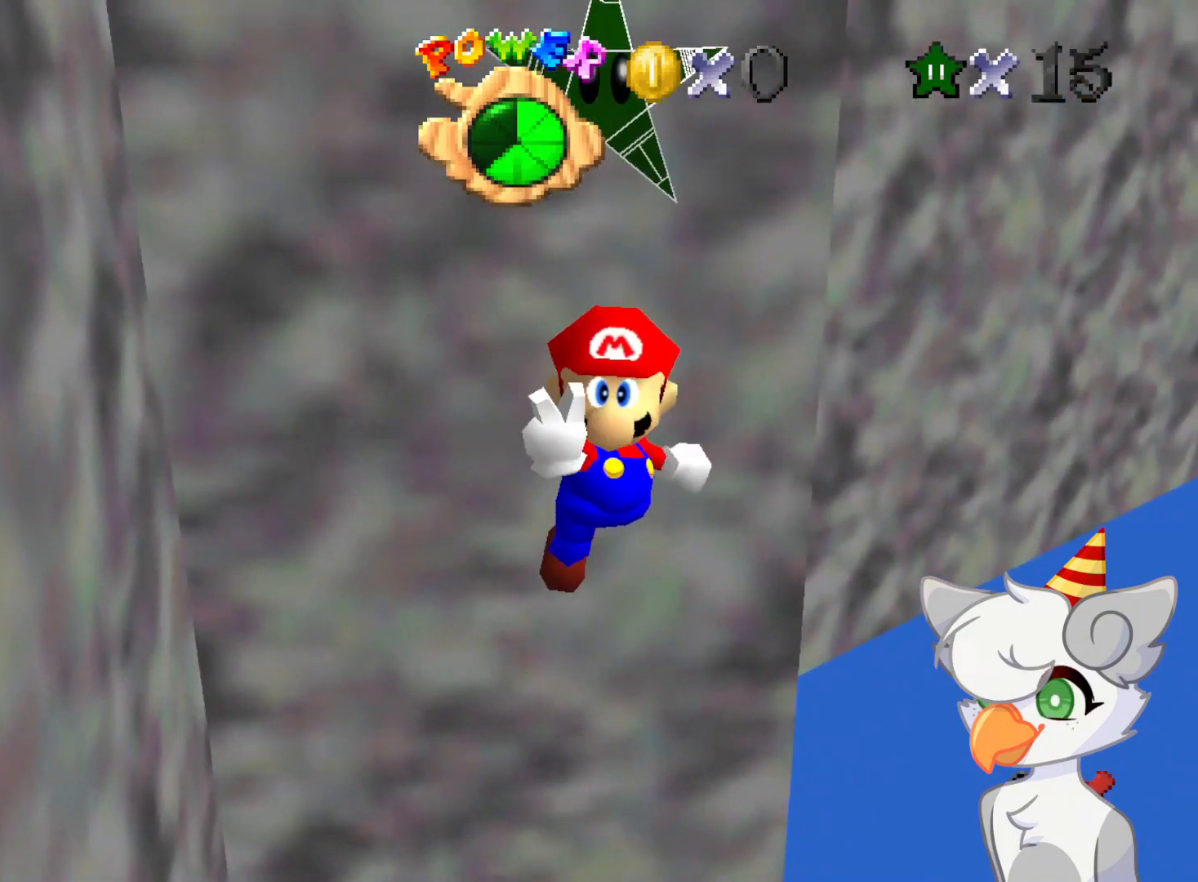
{"buttons": [], "left_stick": "center", "events": []}
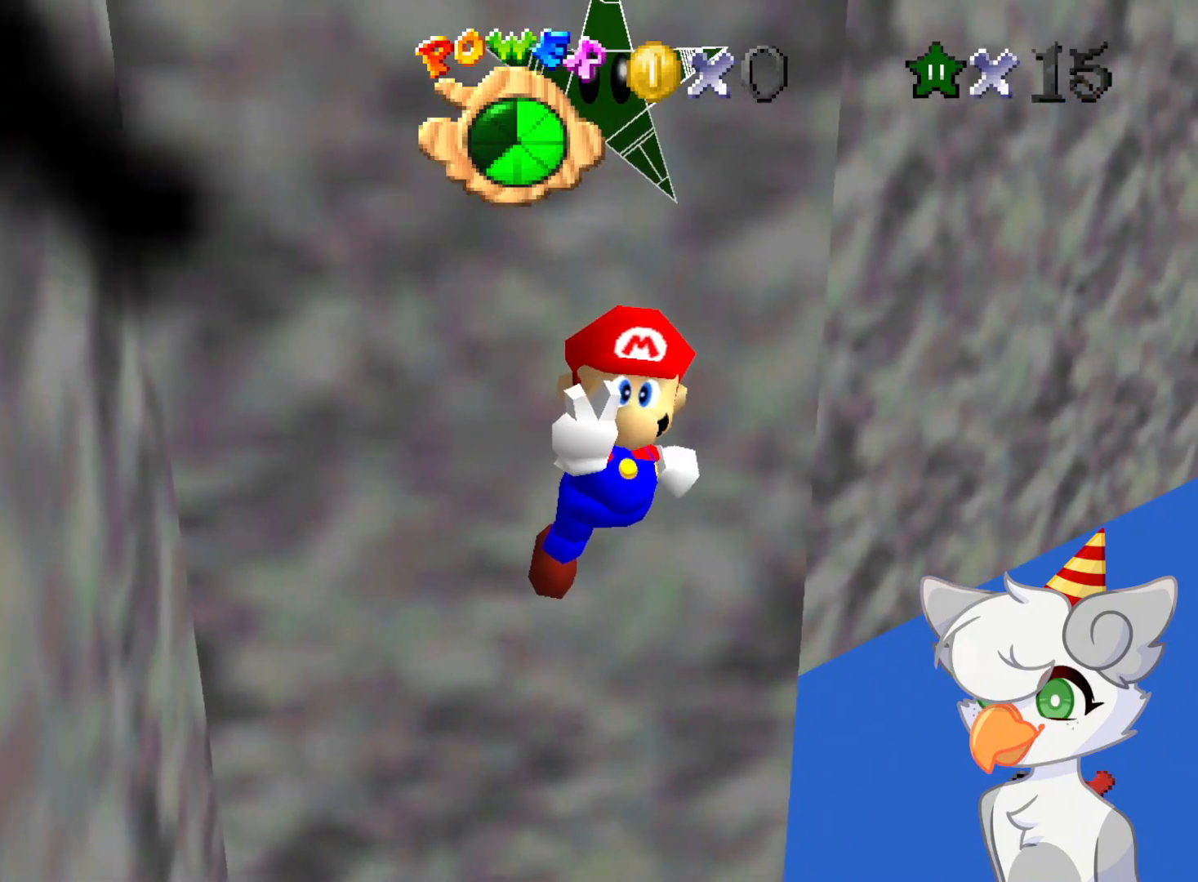
{"buttons": [], "left_stick": "center", "events": []}
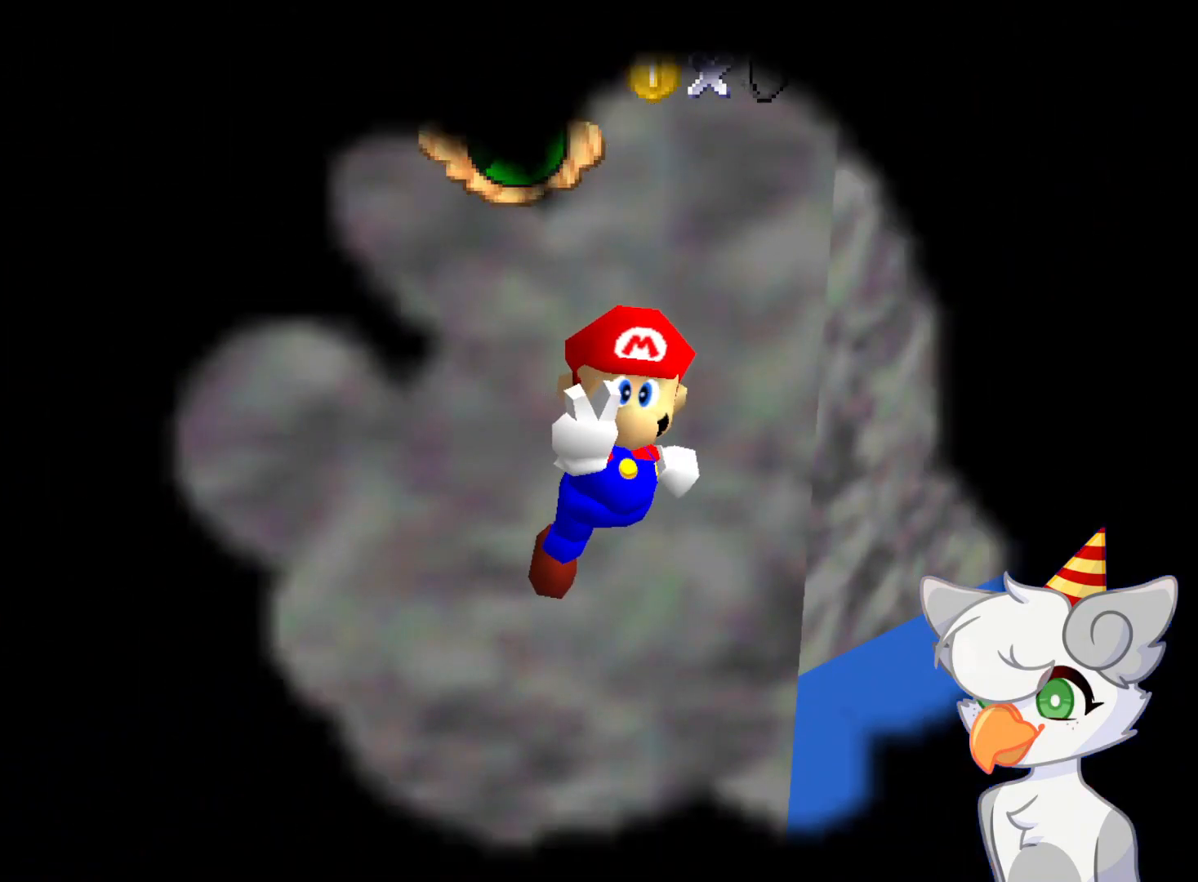
{"buttons": [], "left_stick": "center", "events": []}
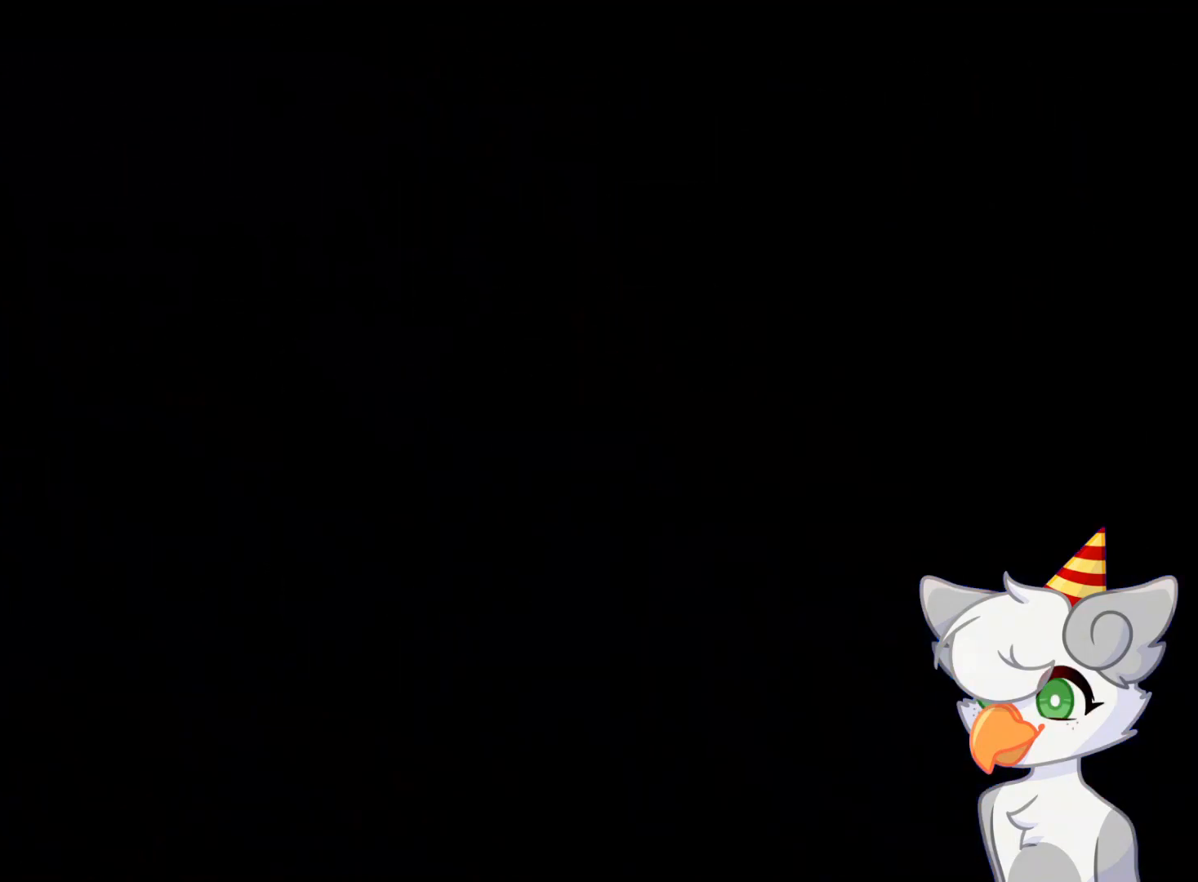
{"buttons": [], "left_stick": "center", "events": []}
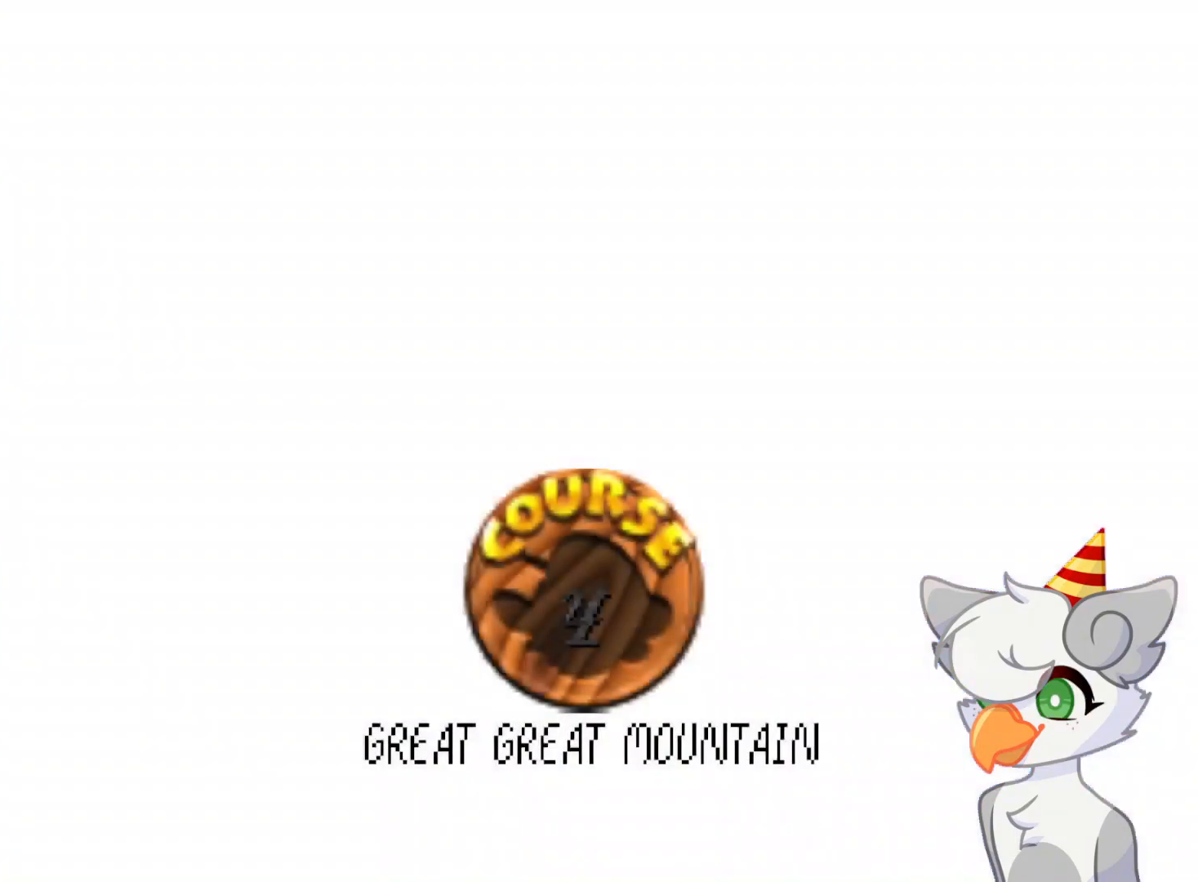
{"buttons": ["A"], "left_stick": "center", "events": [[250, "A", "down"], [312, "A", "up"], [396, "A", "down"], [438, "A", "up"], [500, "A", "down"]]}
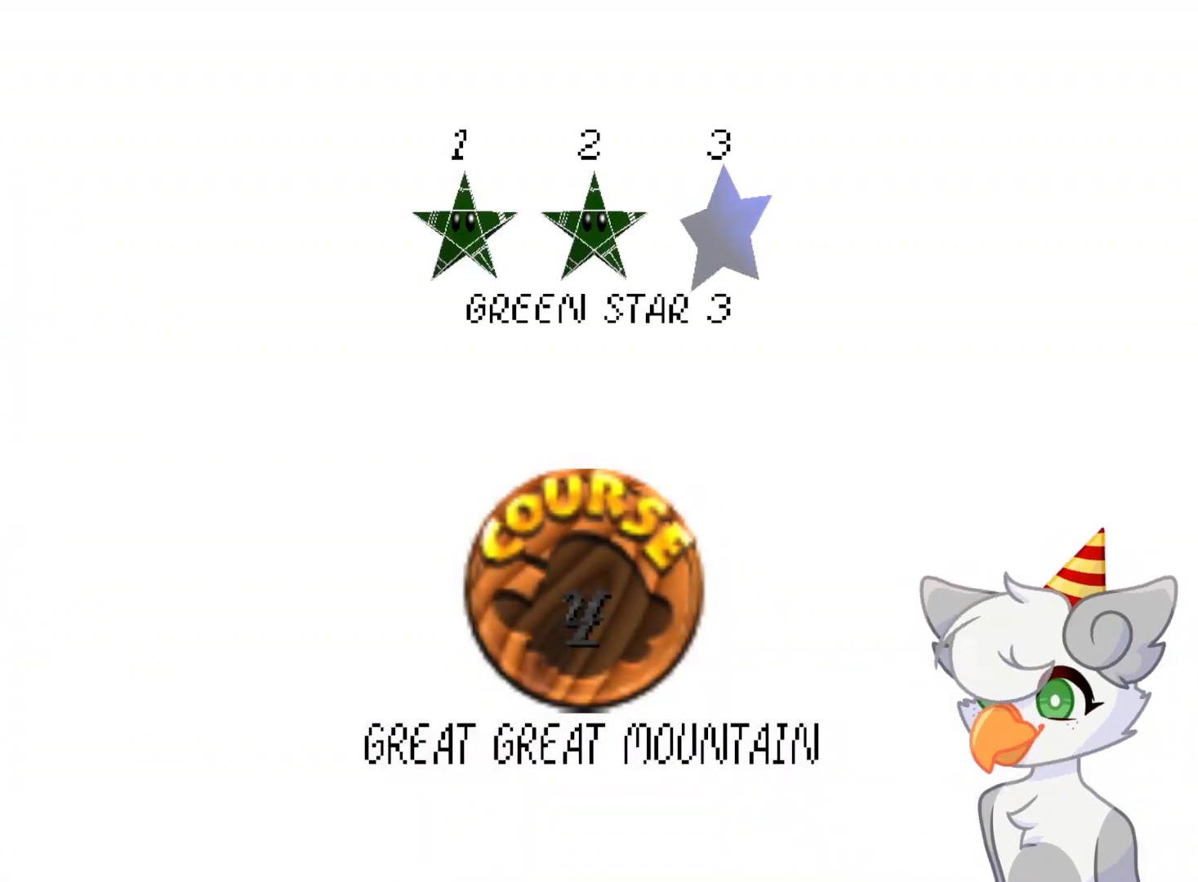
{"buttons": [], "left_stick": "center", "events": [[62, "A", "up"], [167, "A", "down"], [250, "A", "up"], [312, "A", "down"], [333, "A", "up"], [396, "A", "down"], [458, "A", "up"]]}